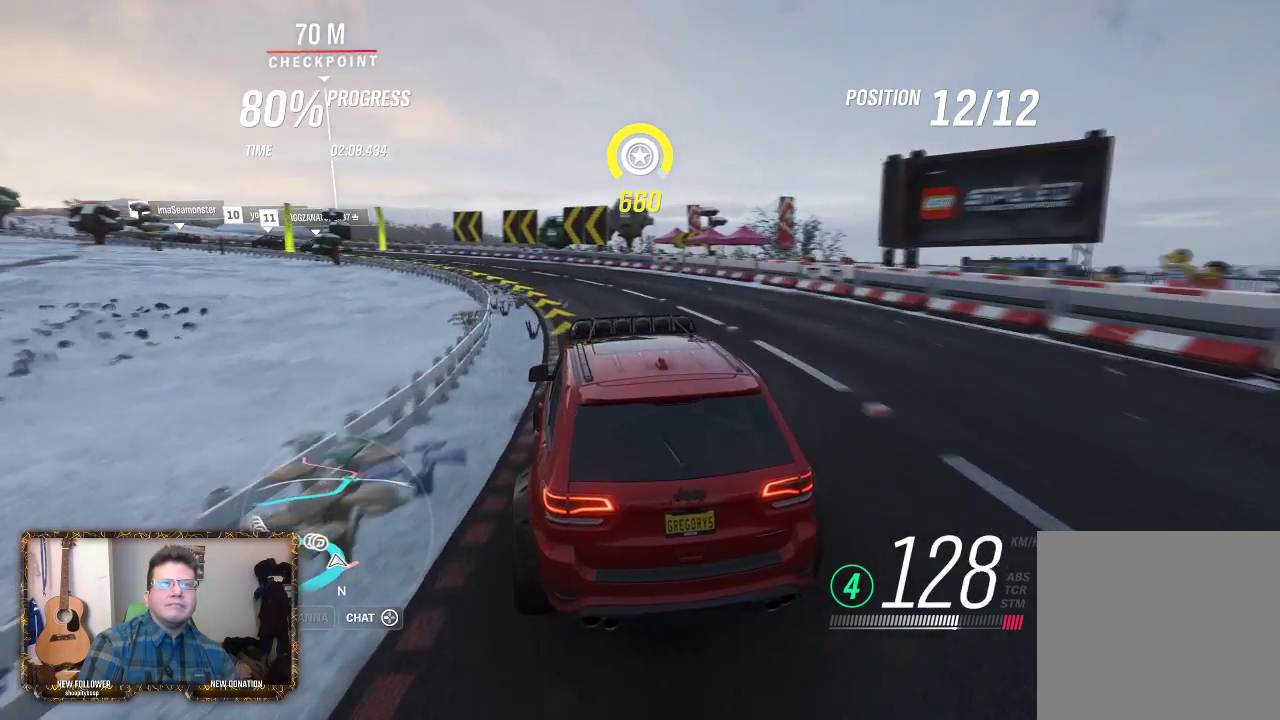
Gameplay with a controller (Xbox layout); each line is a JSON object with the inputs held at the frame after it. "events" lists button and stick changes between this image and that frame as [ms after this image, input, new state], when the widget could be followed in between.
{"buttons": ["R2"], "left_stick": "left", "right_stick": "center", "events": [[150, "left_stick", "up-right"], [317, "left_stick", "left"]]}
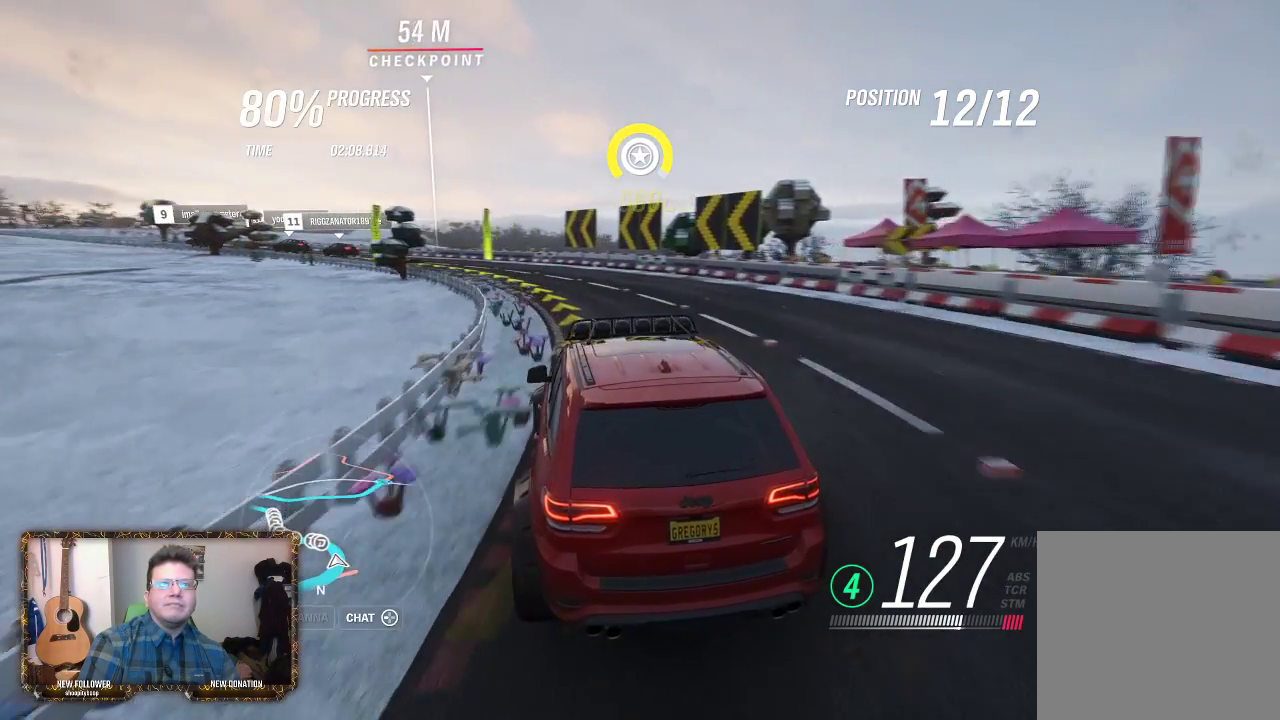
{"buttons": [], "left_stick": "left", "right_stick": "center", "events": [[483, "R2", "up"]]}
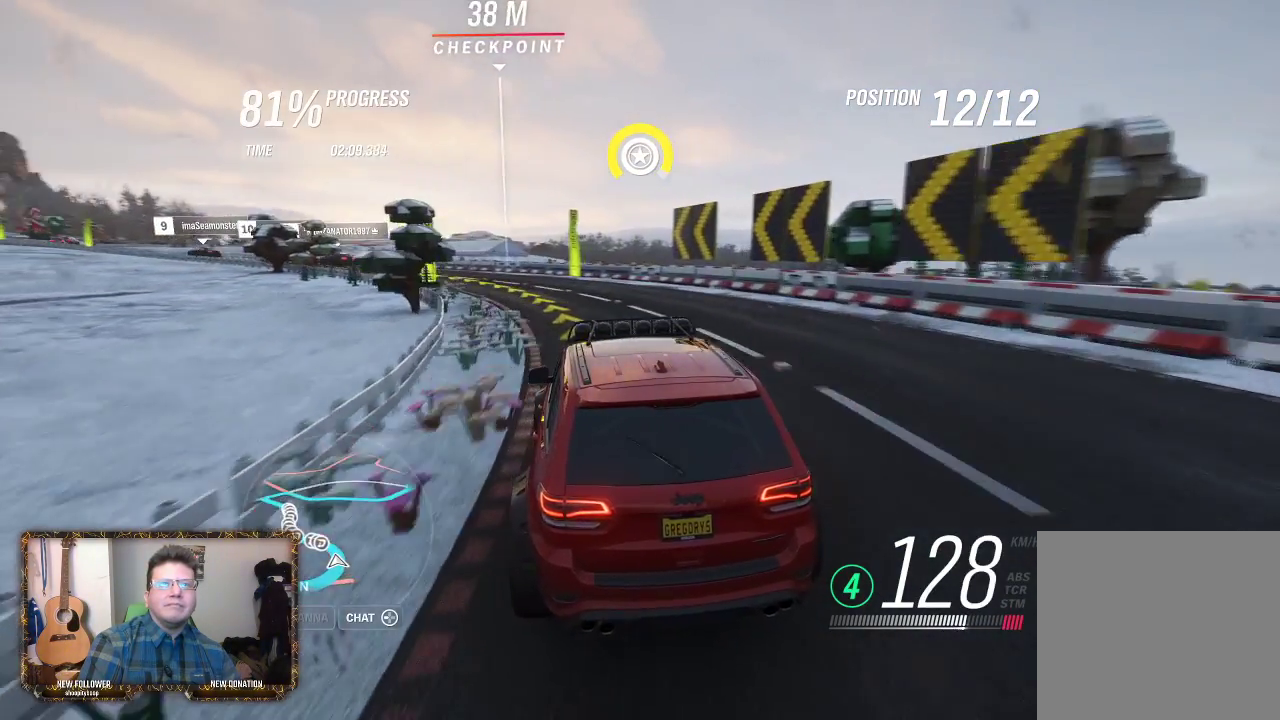
{"buttons": ["R2"], "left_stick": "left", "right_stick": "center", "events": [[117, "R2", "down"]]}
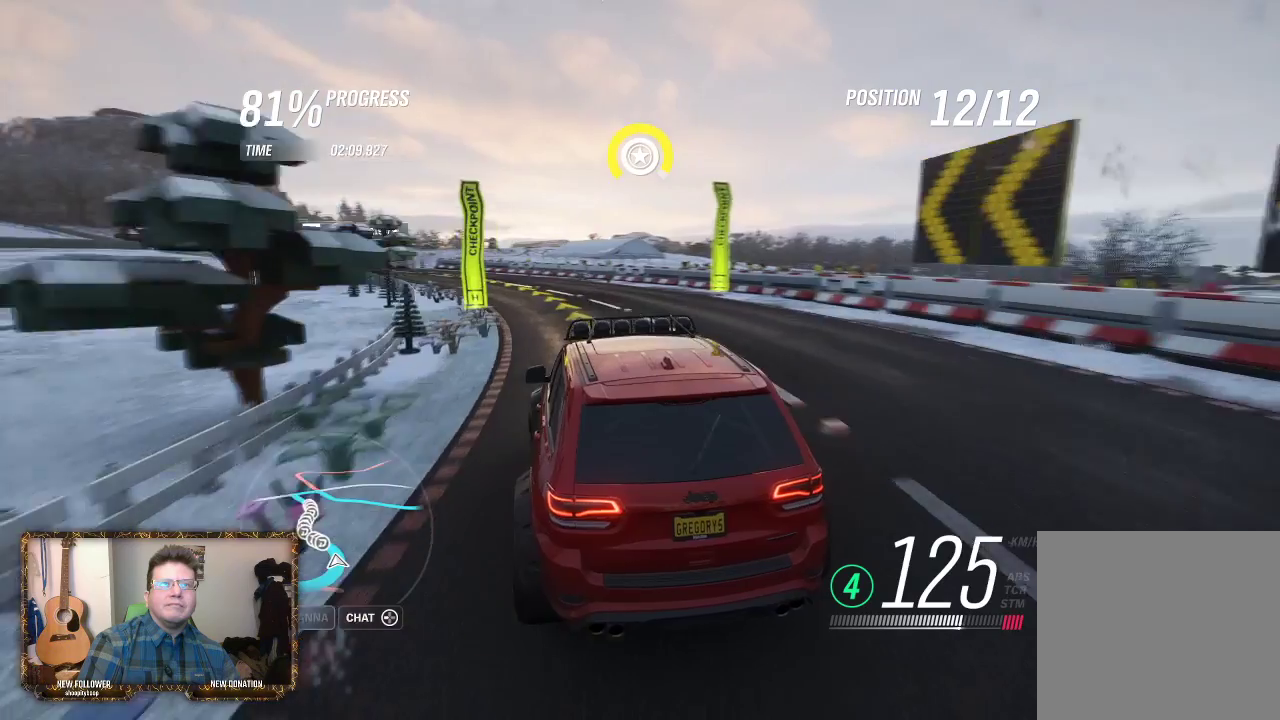
{"buttons": ["R2"], "left_stick": "up-right", "right_stick": "center", "events": [[417, "left_stick", "up-right"]]}
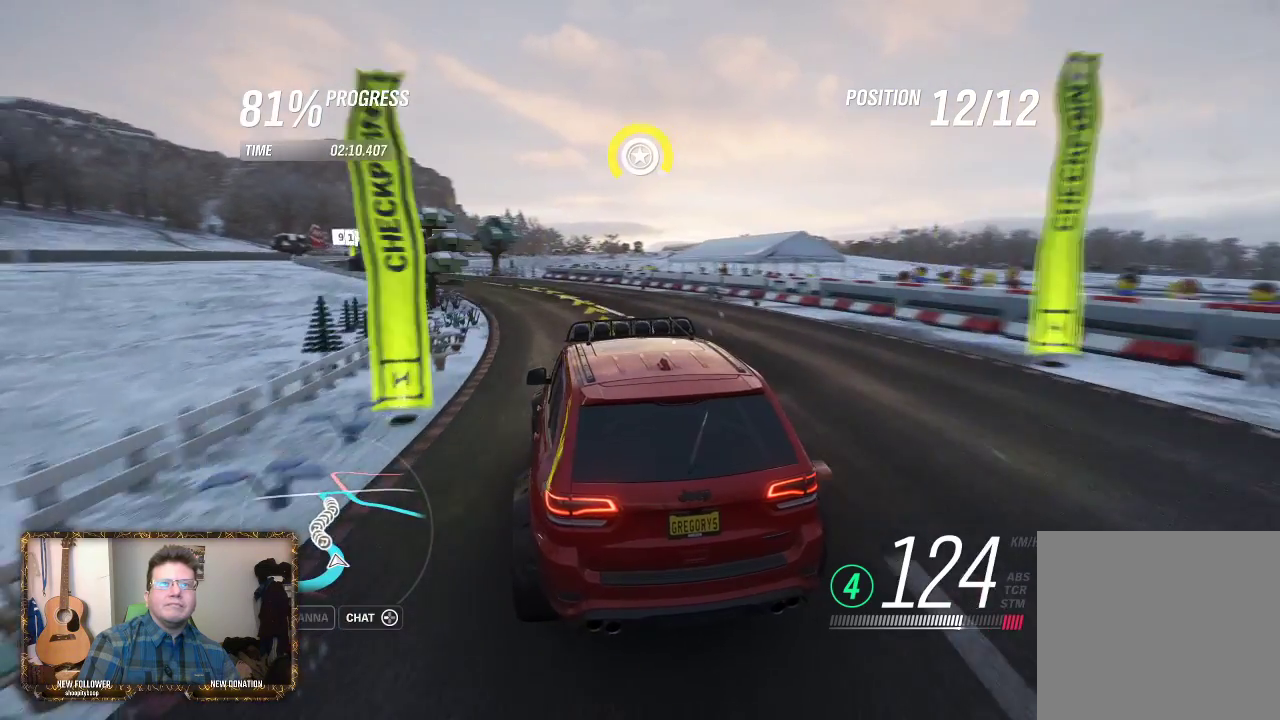
{"buttons": ["R2"], "left_stick": "left", "right_stick": "center", "events": [[83, "left_stick", "left"]]}
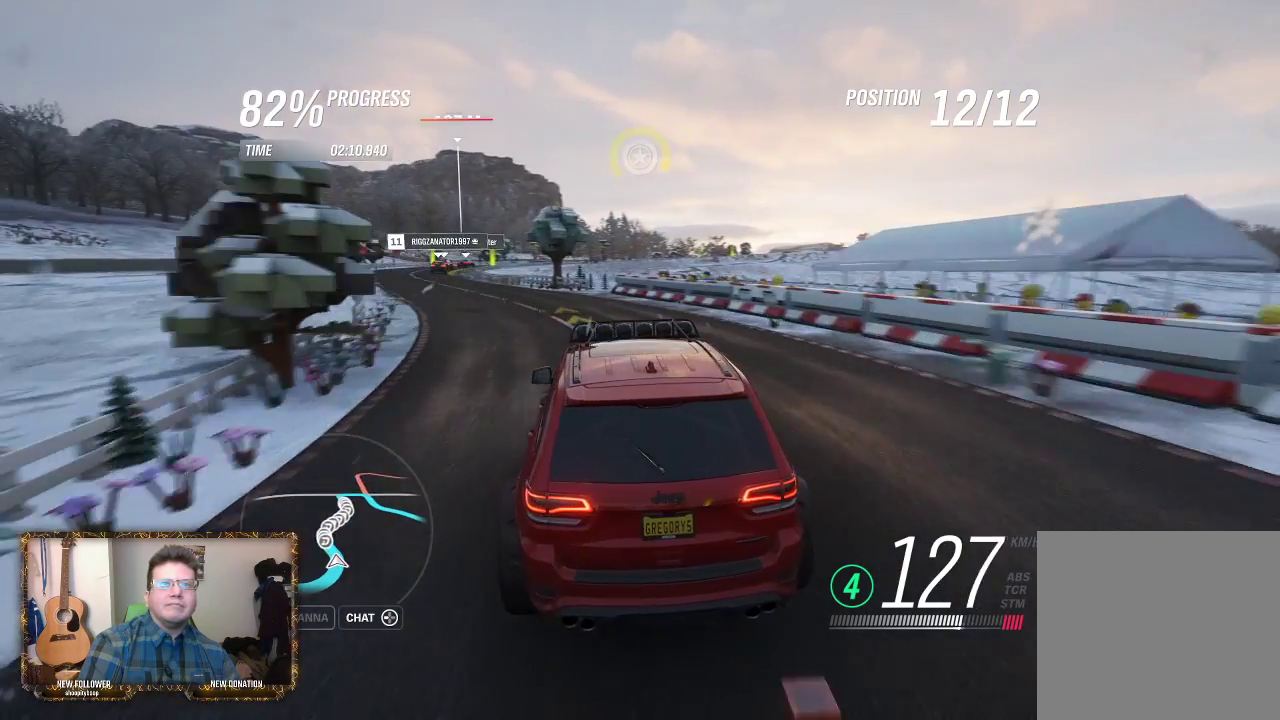
{"buttons": ["R2"], "left_stick": "left", "right_stick": "center", "events": []}
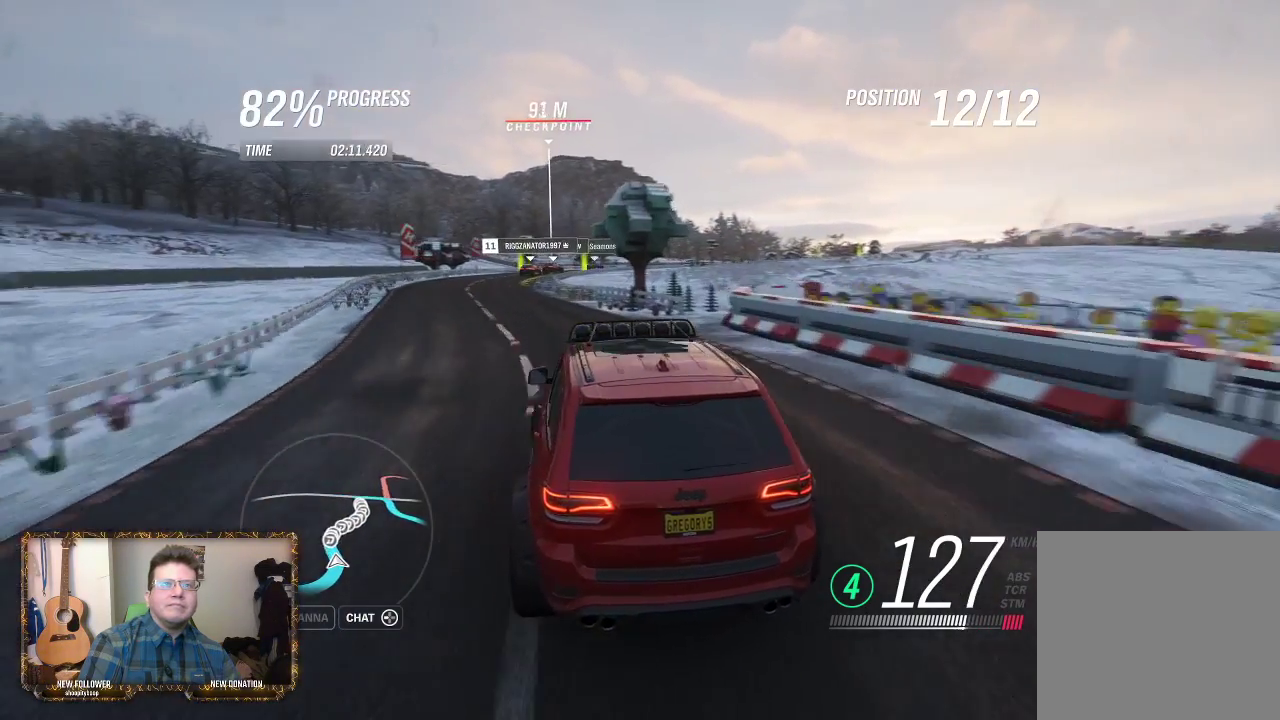
{"buttons": ["R2"], "left_stick": "right", "right_stick": "center", "events": [[183, "left_stick", "center"], [317, "left_stick", "right"]]}
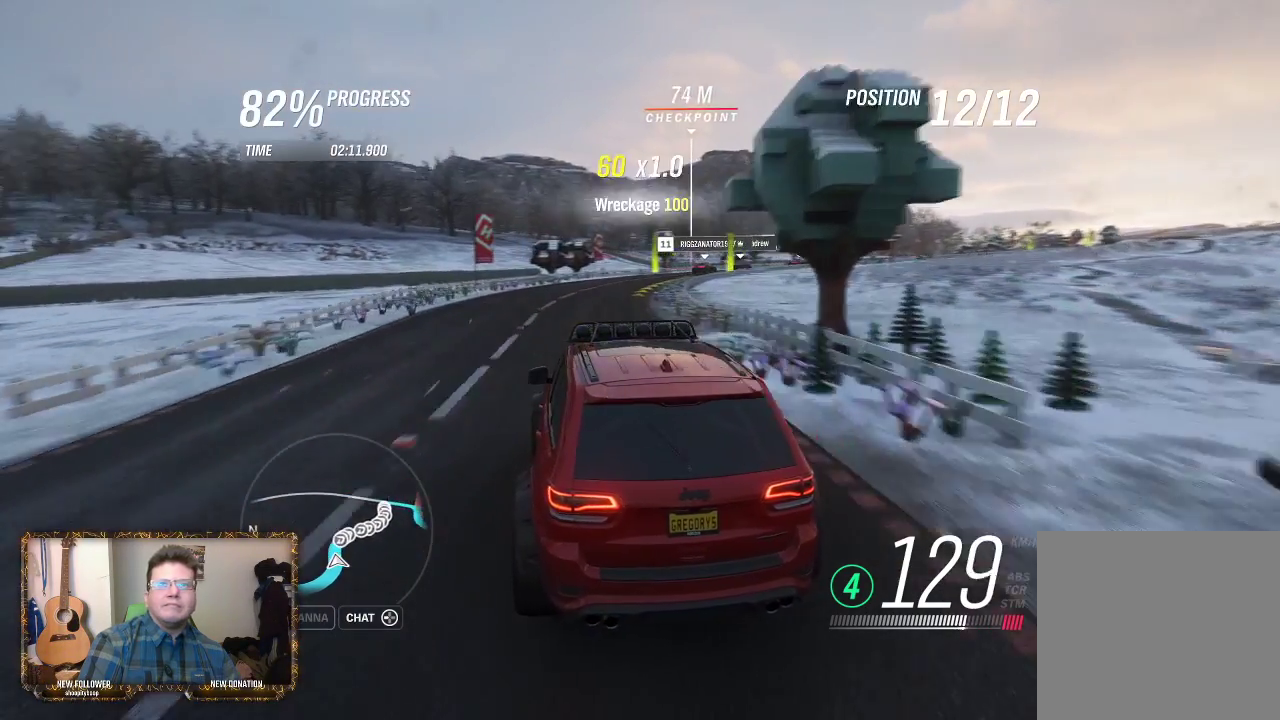
{"buttons": ["R2"], "left_stick": "right", "right_stick": "center", "events": [[283, "left_stick", "center"], [483, "left_stick", "right"]]}
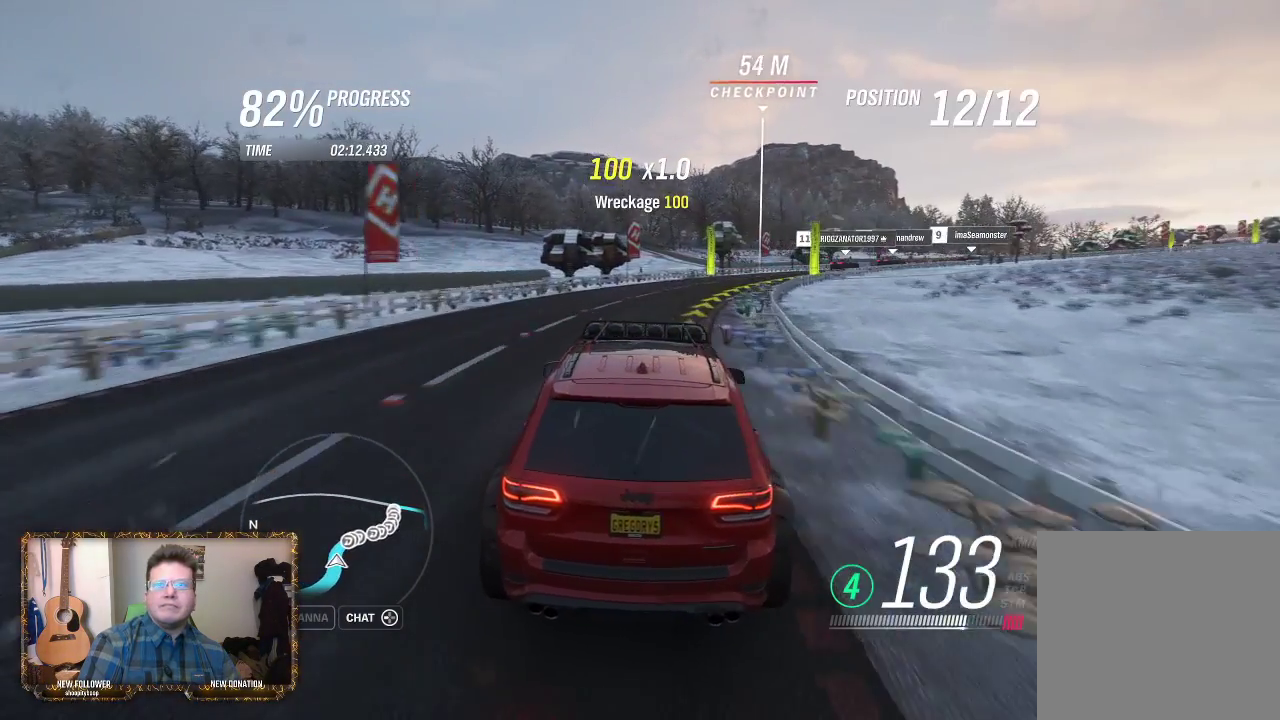
{"buttons": [], "left_stick": "right", "right_stick": "center", "events": [[183, "R2", "up"]]}
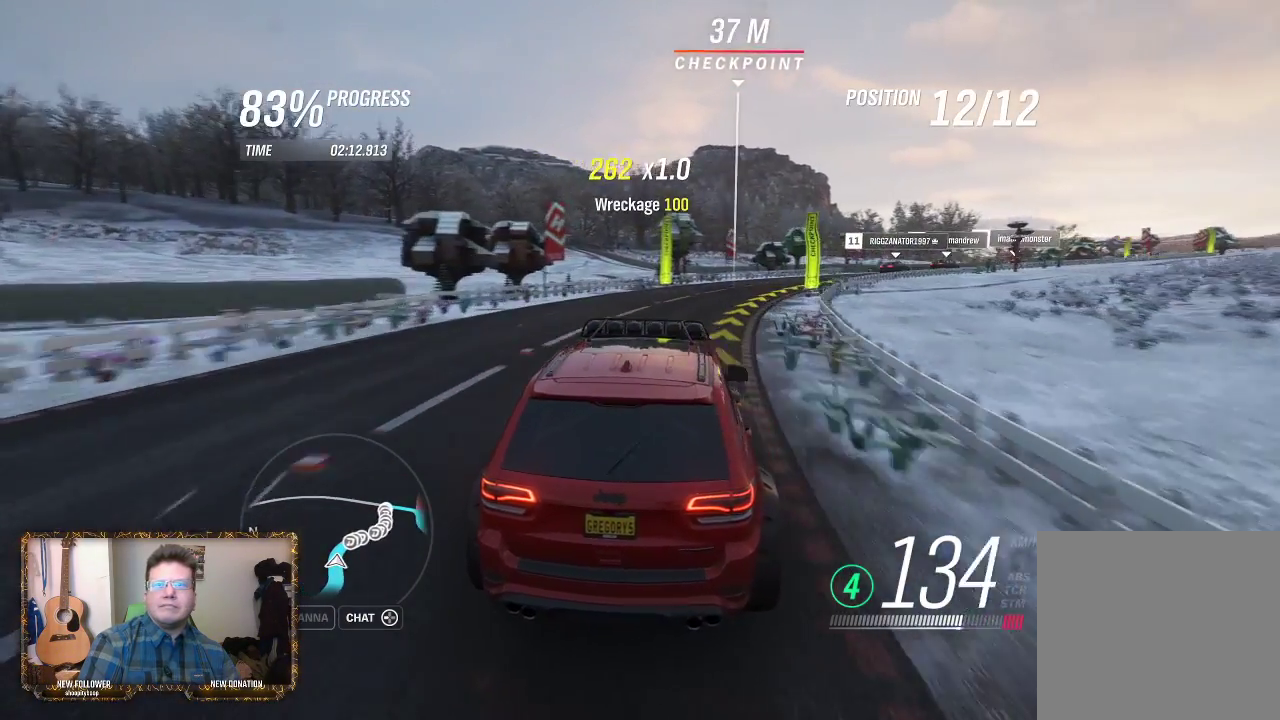
{"buttons": ["R2"], "left_stick": "right", "right_stick": "center", "events": [[17, "R2", "down"]]}
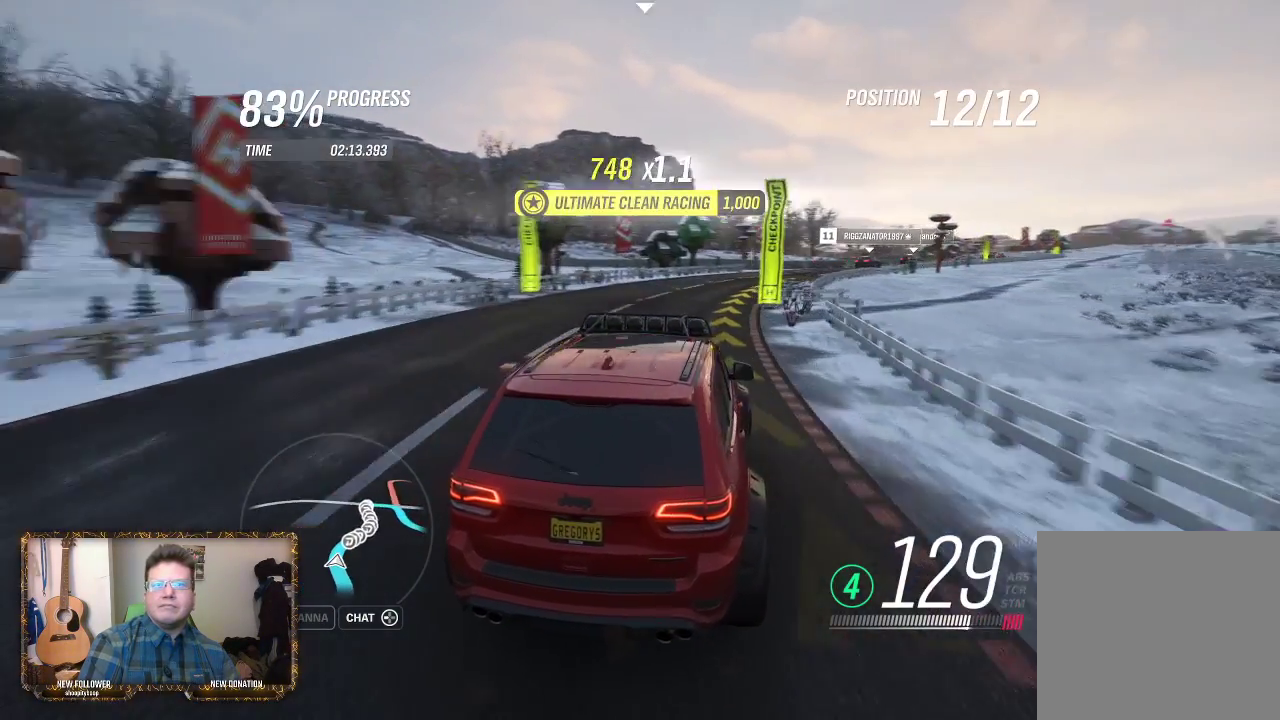
{"buttons": ["R2"], "left_stick": "center", "right_stick": "center", "events": [[283, "left_stick", "up"], [383, "left_stick", "left"], [483, "left_stick", "center"]]}
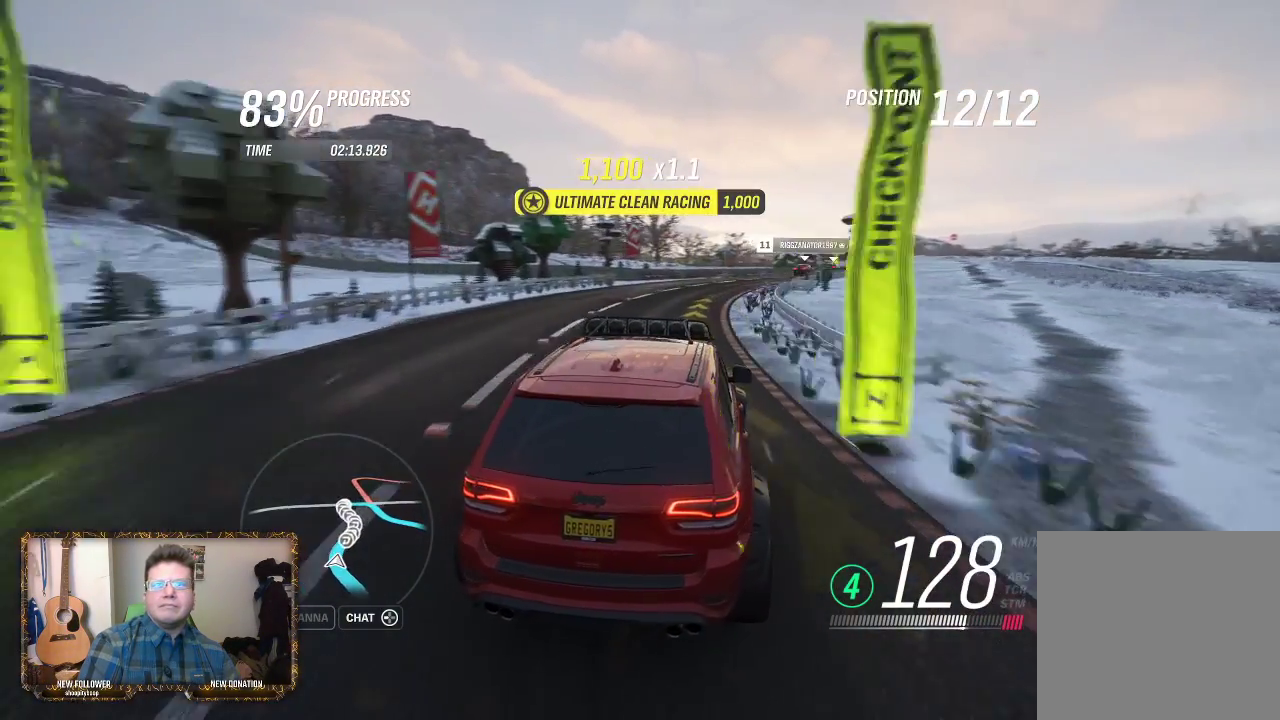
{"buttons": ["R2"], "left_stick": "right", "right_stick": "center", "events": [[17, "left_stick", "right"]]}
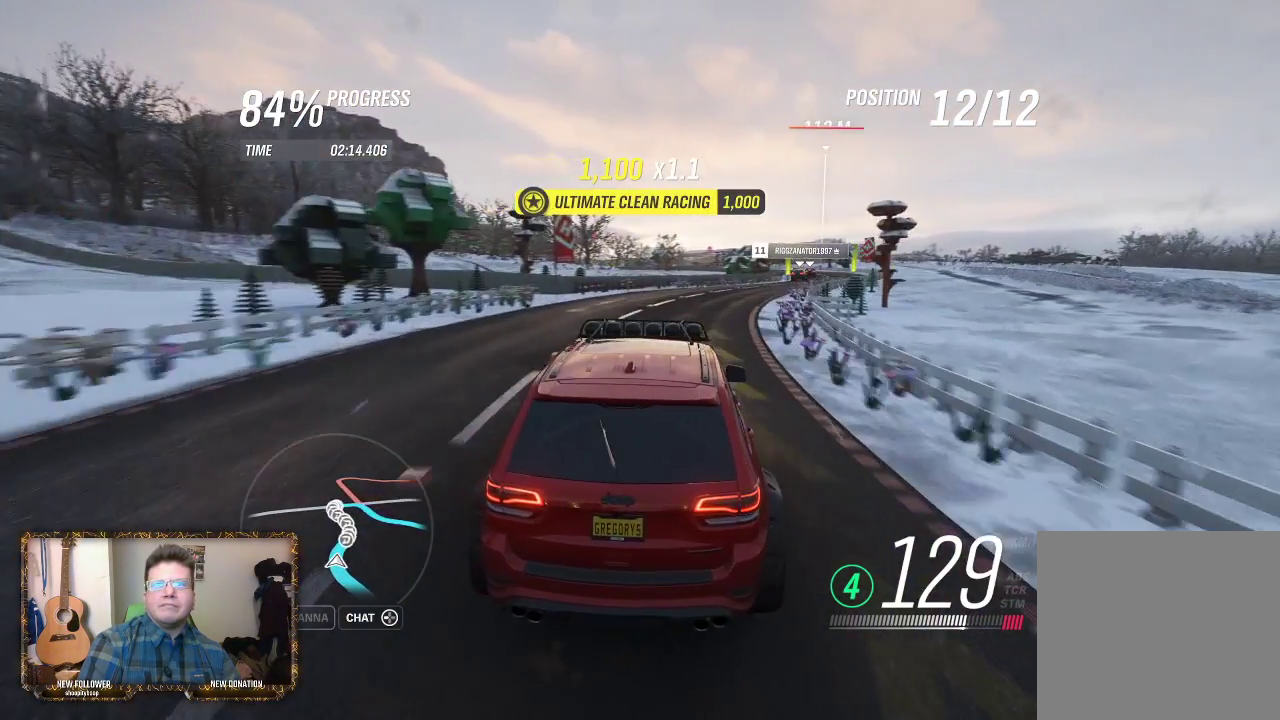
{"buttons": ["R2"], "left_stick": "right", "right_stick": "center", "events": [[317, "left_stick", "up"], [417, "left_stick", "center"], [483, "left_stick", "right"]]}
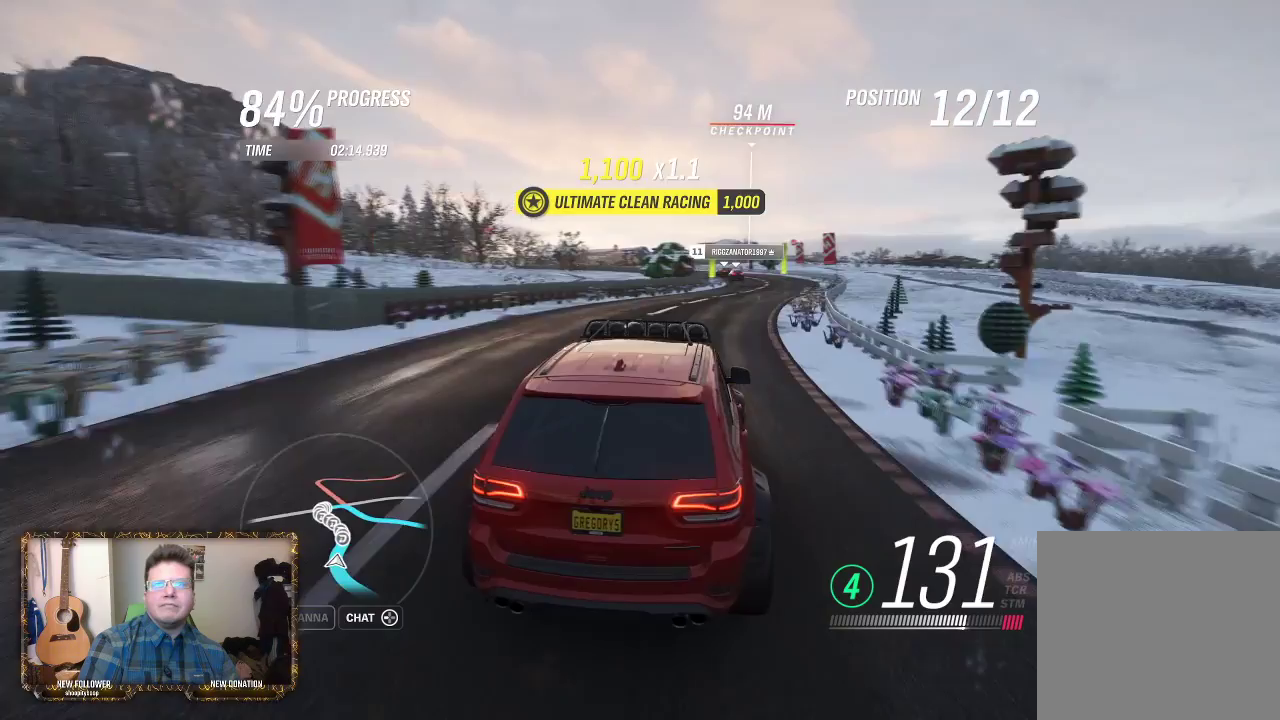
{"buttons": ["R2"], "left_stick": "left", "right_stick": "center", "events": [[250, "left_stick", "center"], [383, "left_stick", "left"]]}
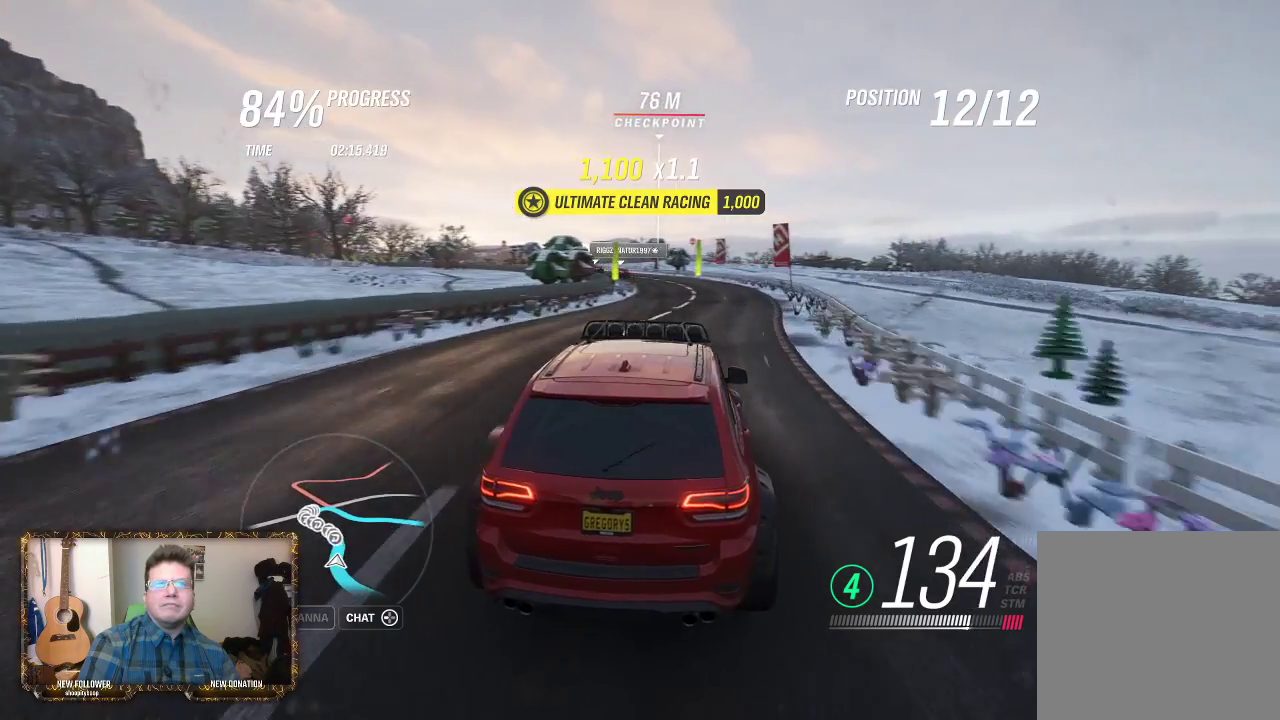
{"buttons": ["R2"], "left_stick": "center", "right_stick": "center", "events": [[217, "left_stick", "center"]]}
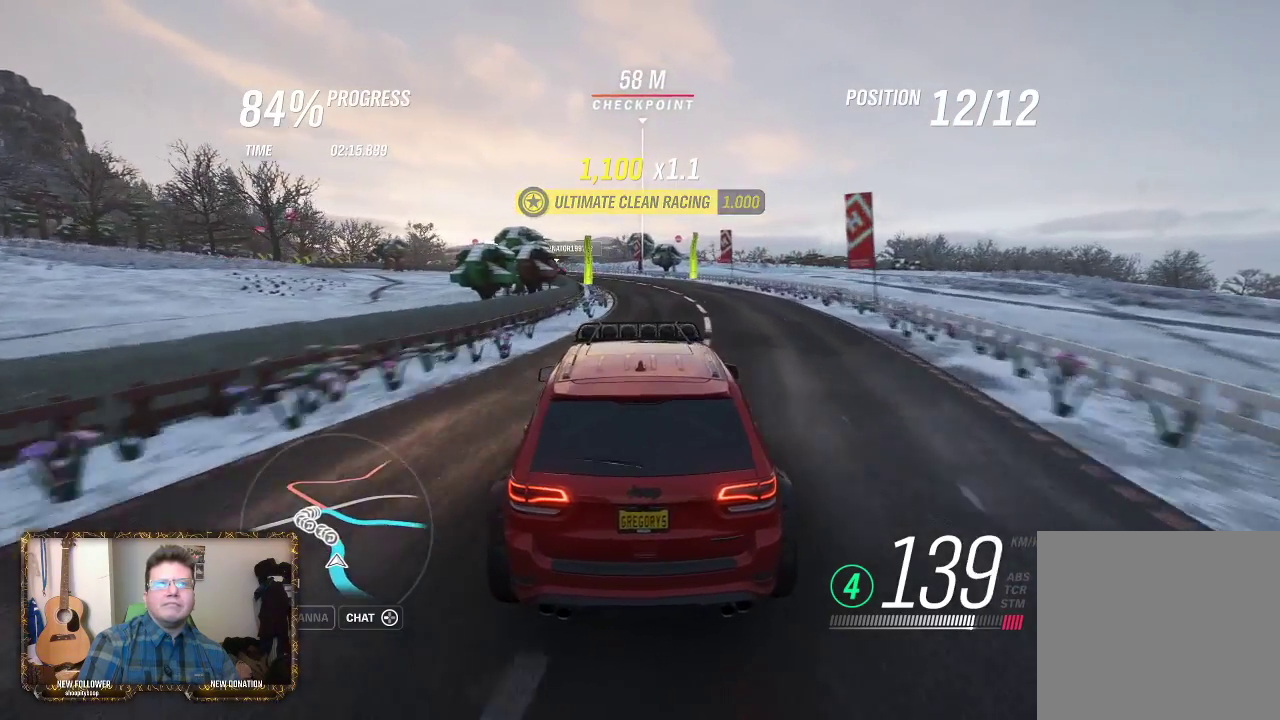
{"buttons": ["R2"], "left_stick": "left", "right_stick": "center", "events": [[167, "left_stick", "left"], [383, "left_stick", "center"], [450, "left_stick", "left"]]}
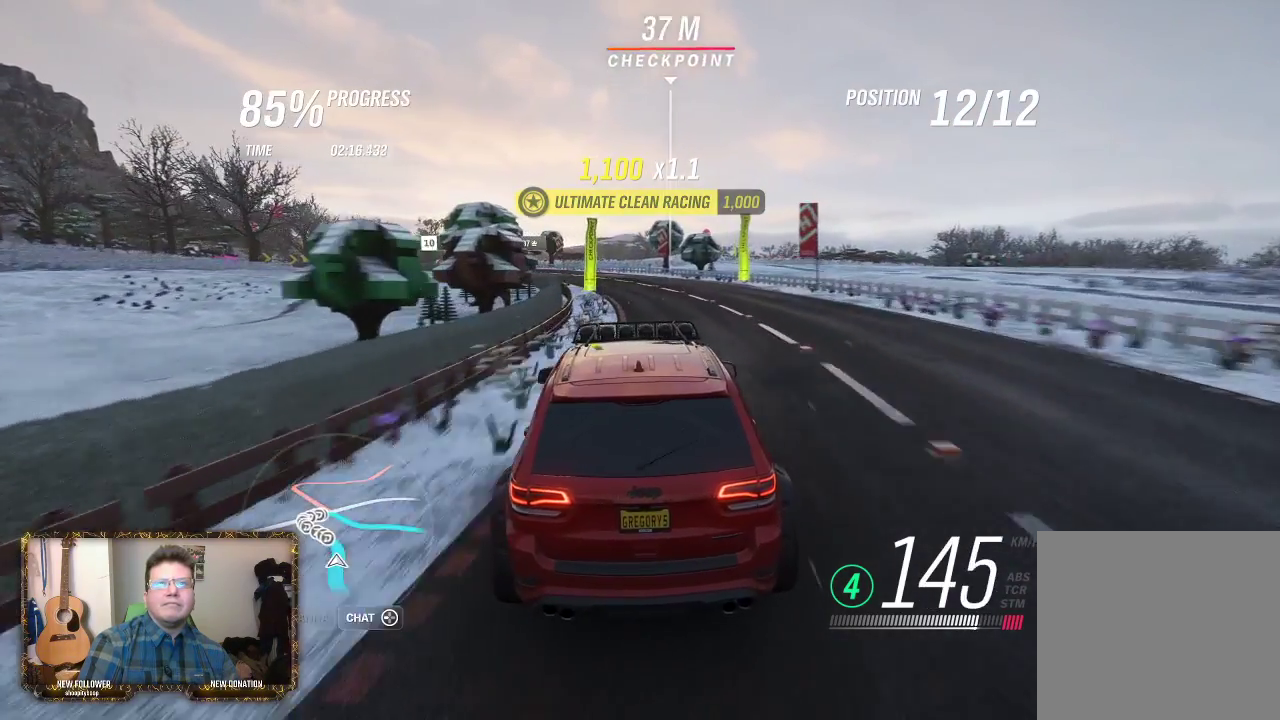
{"buttons": ["R2"], "left_stick": "left", "right_stick": "center", "events": [[117, "left_stick", "center"], [217, "left_stick", "left"]]}
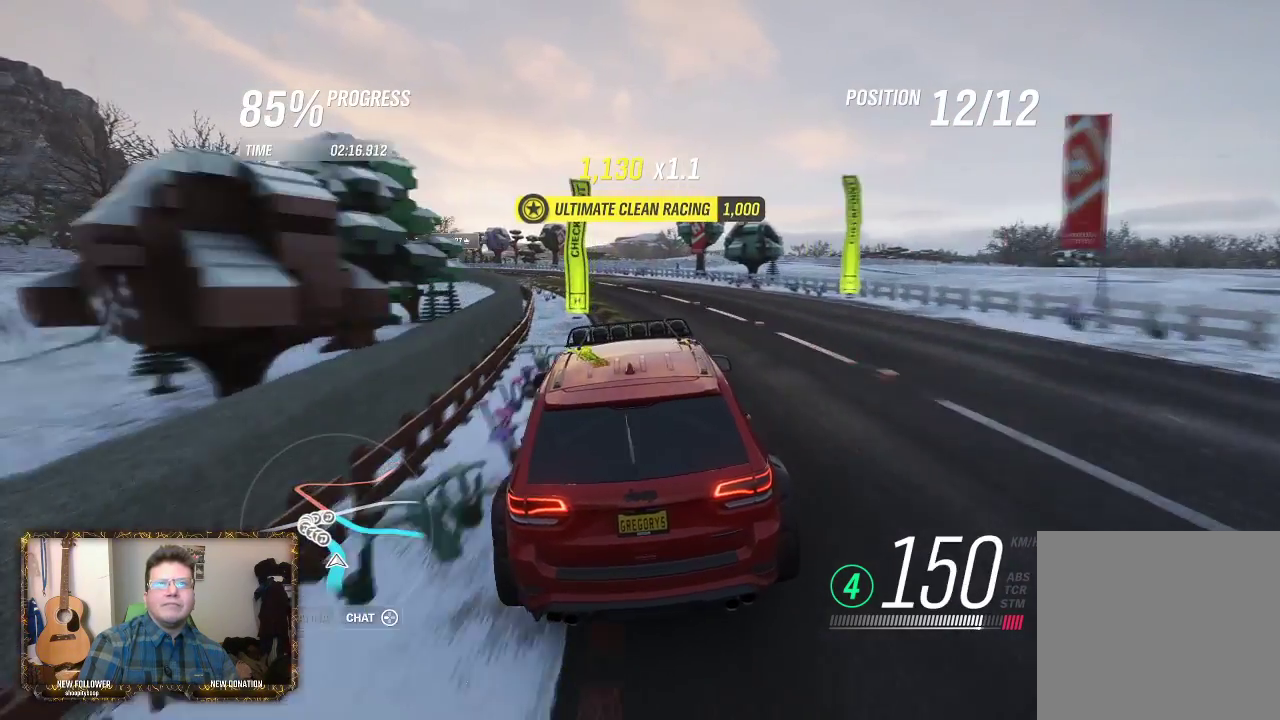
{"buttons": ["R2"], "left_stick": "left", "right_stick": "center", "events": []}
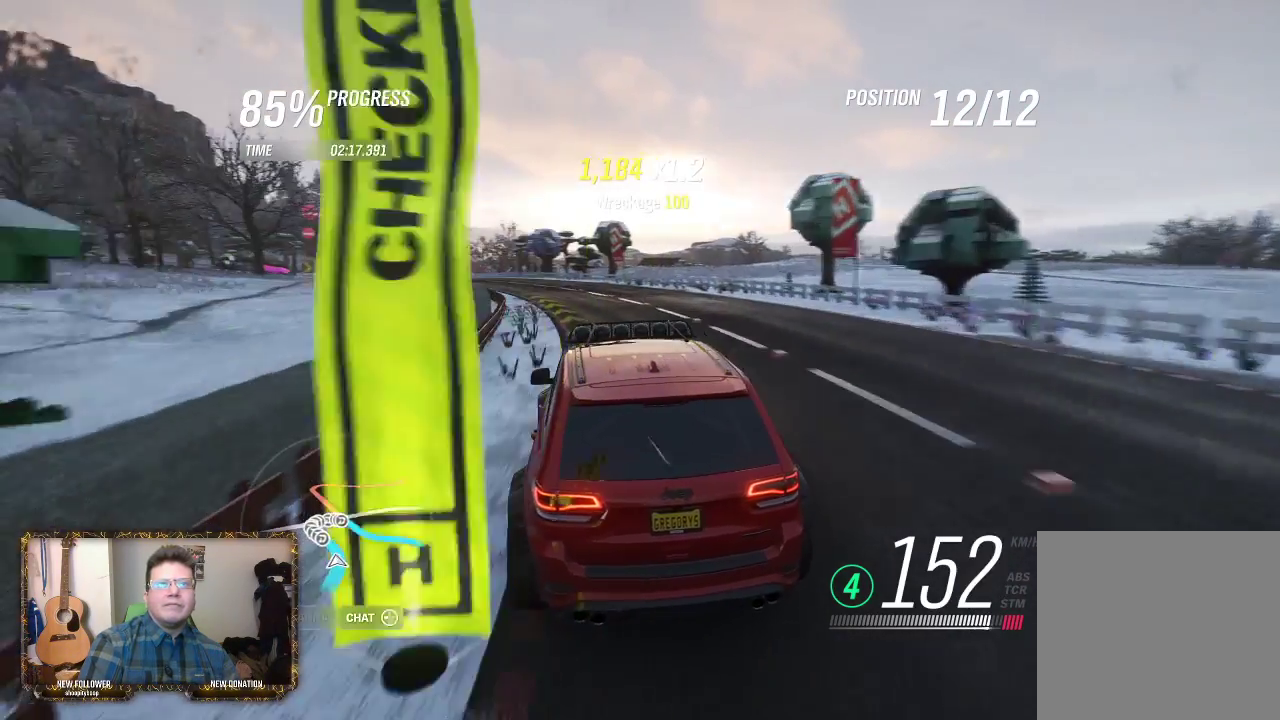
{"buttons": ["R2"], "left_stick": "center", "right_stick": "center", "events": [[183, "left_stick", "center"], [283, "left_stick", "right"], [483, "left_stick", "center"]]}
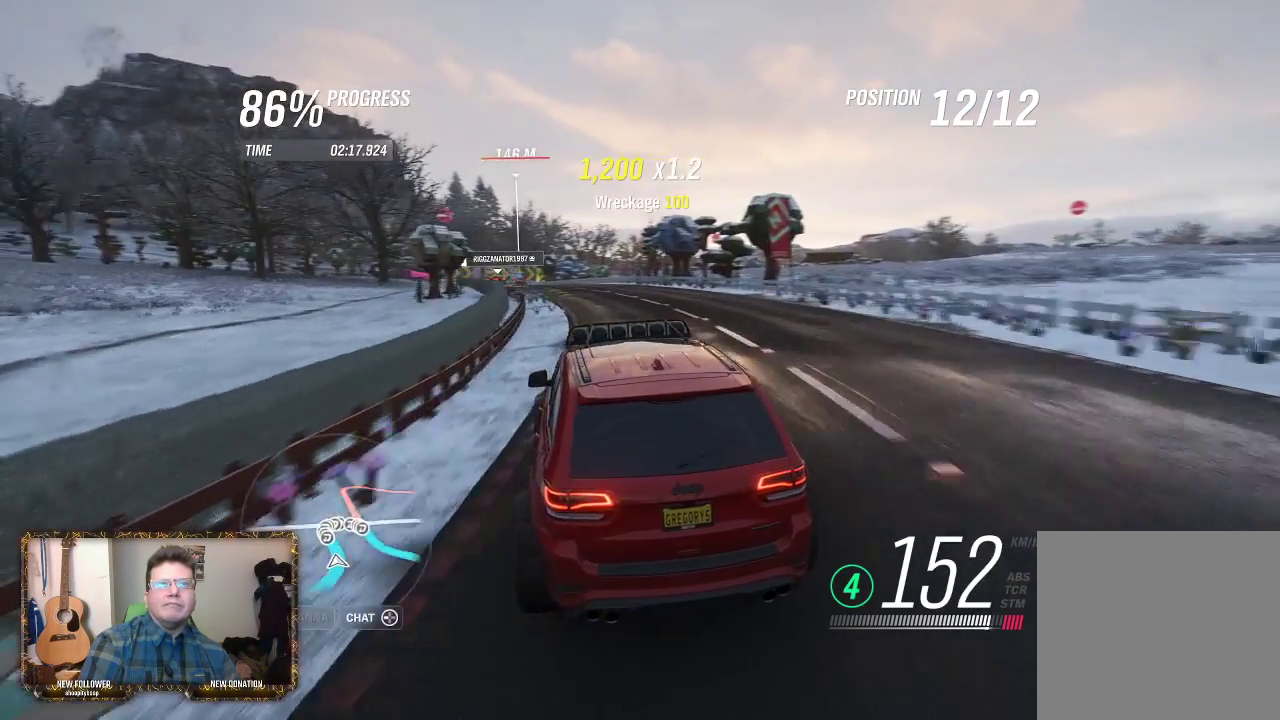
{"buttons": ["R2", "START"], "left_stick": "center", "right_stick": "center", "events": [[117, "left_stick", "left"], [317, "START", "down"], [417, "left_stick", "center"]]}
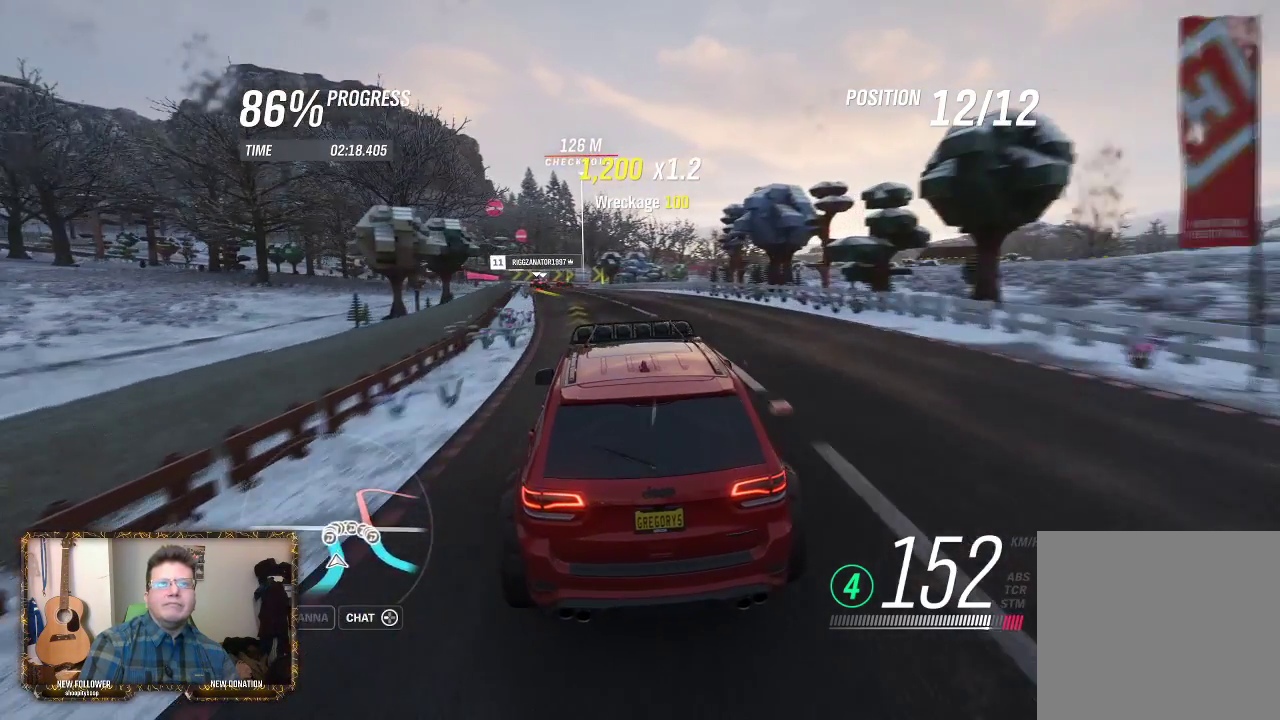
{"buttons": [], "left_stick": "center", "right_stick": "center", "events": [[50, "START", "up"], [383, "R2", "up"]]}
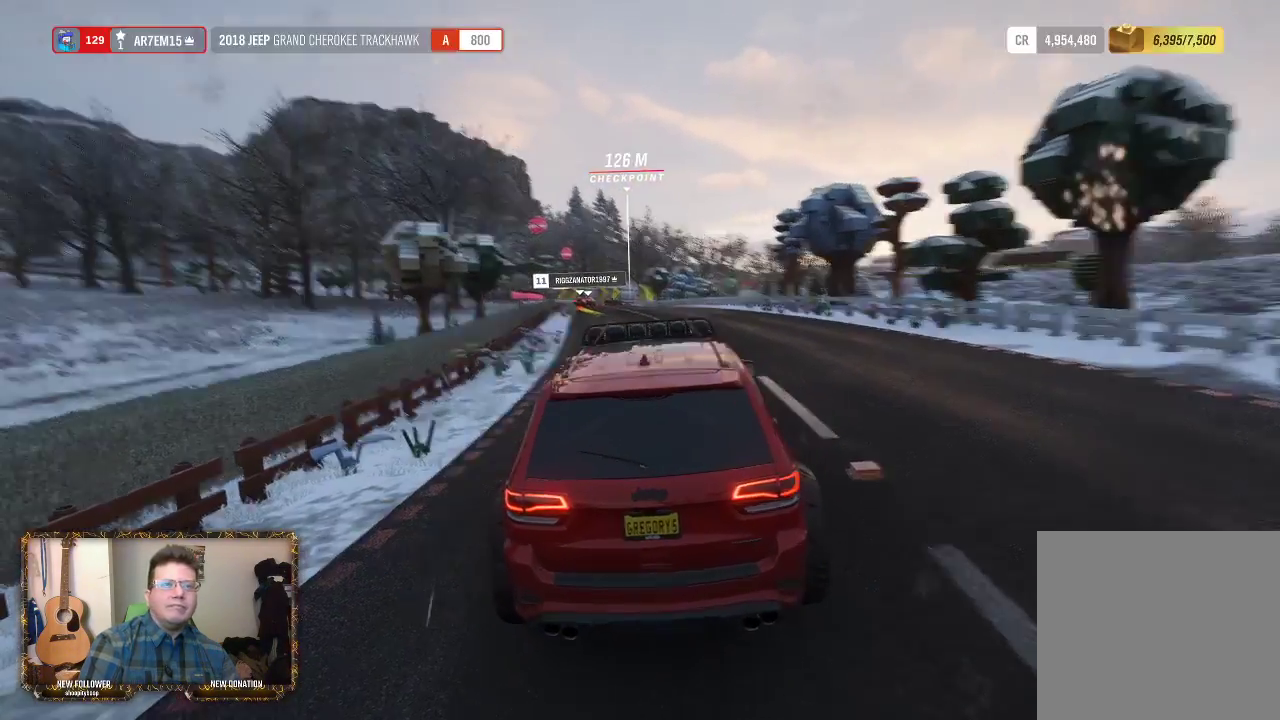
{"buttons": [], "left_stick": "center", "right_stick": "center", "events": []}
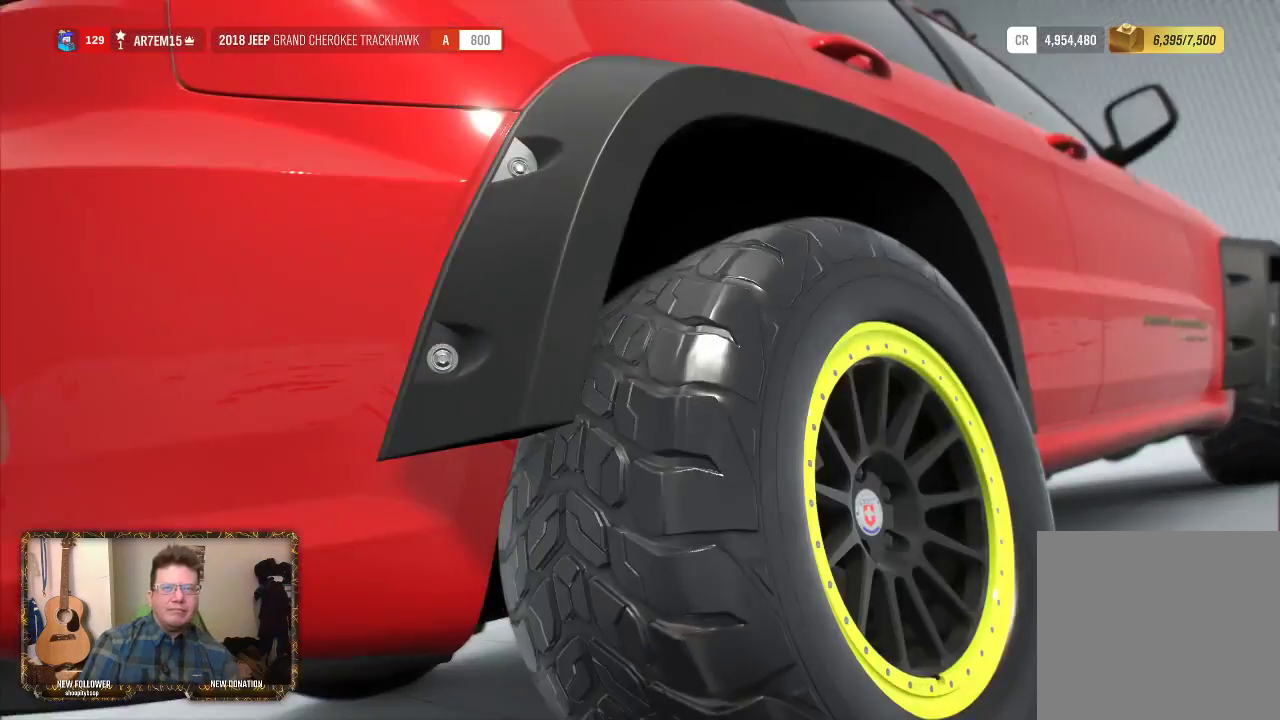
{"buttons": [], "left_stick": "center", "right_stick": "center", "events": []}
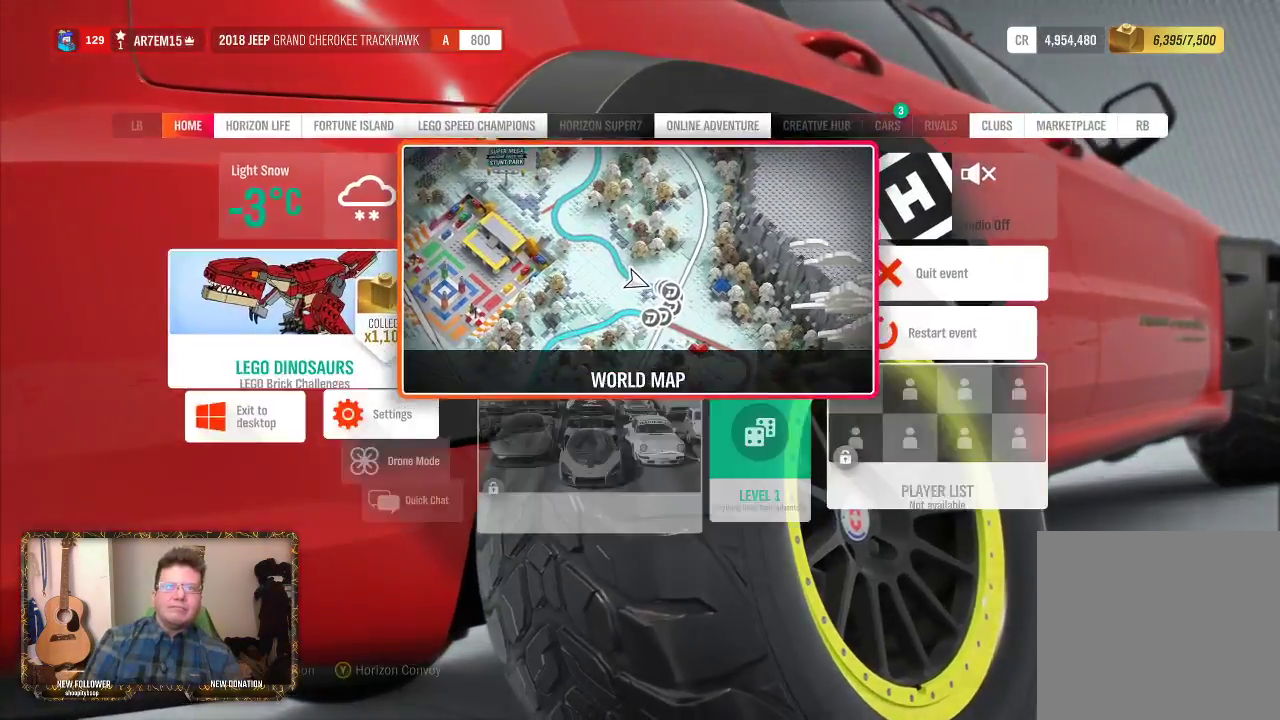
{"buttons": [], "left_stick": "center", "right_stick": "center", "events": []}
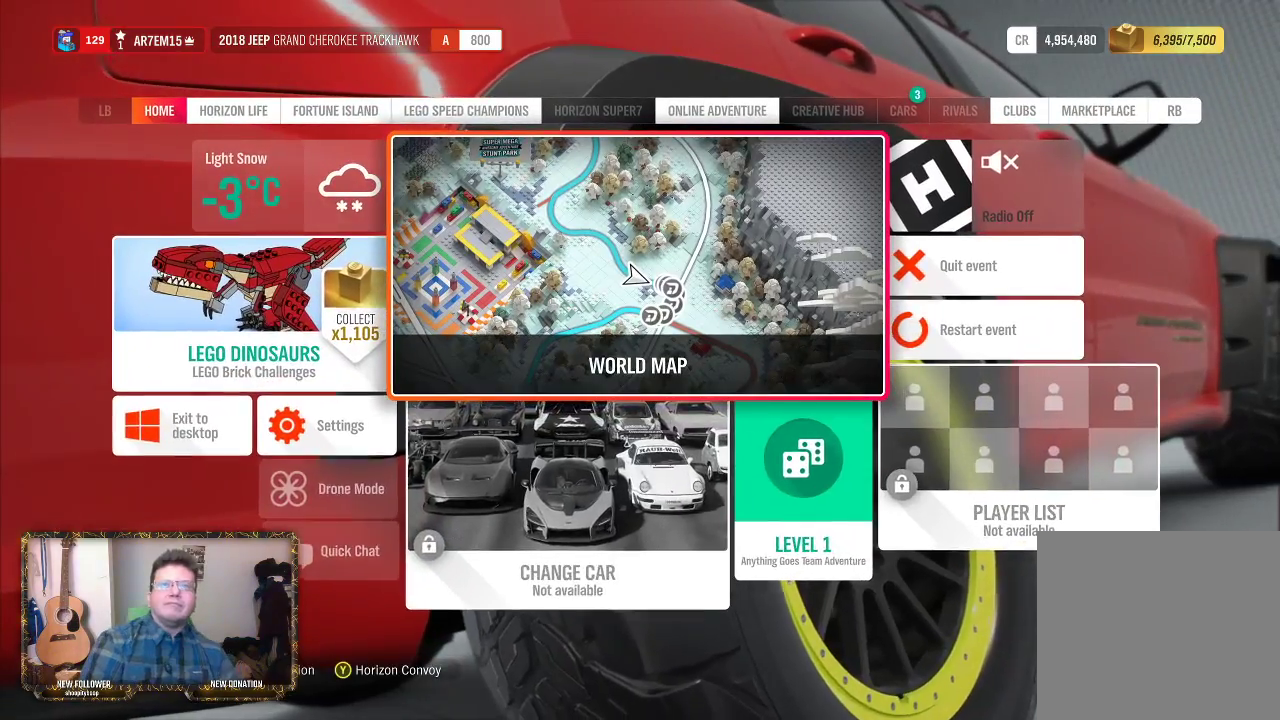
{"buttons": ["DPAD_RIGHT"], "left_stick": "center", "right_stick": "center", "events": [[450, "DPAD_RIGHT", "down"]]}
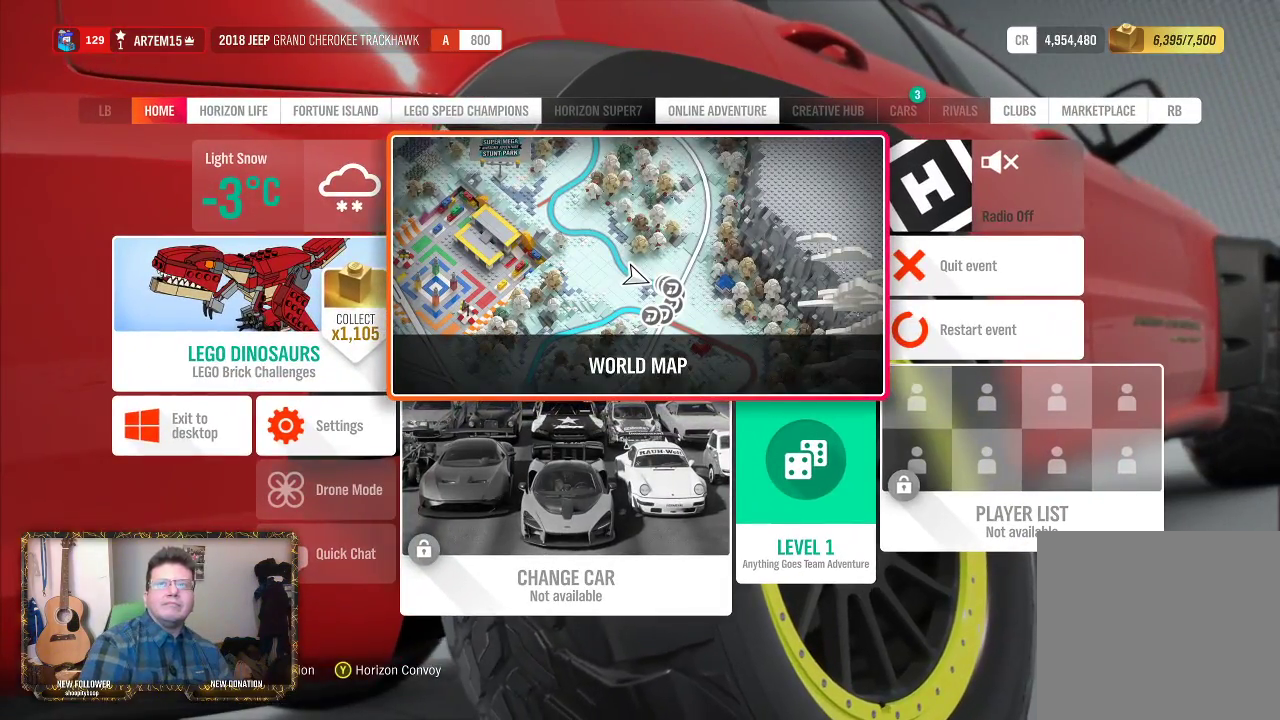
{"buttons": ["A"], "left_stick": "center", "right_stick": "center", "events": [[83, "DPAD_RIGHT", "up"], [283, "DPAD_DOWN", "down"], [417, "DPAD_DOWN", "up"], [483, "A", "down"]]}
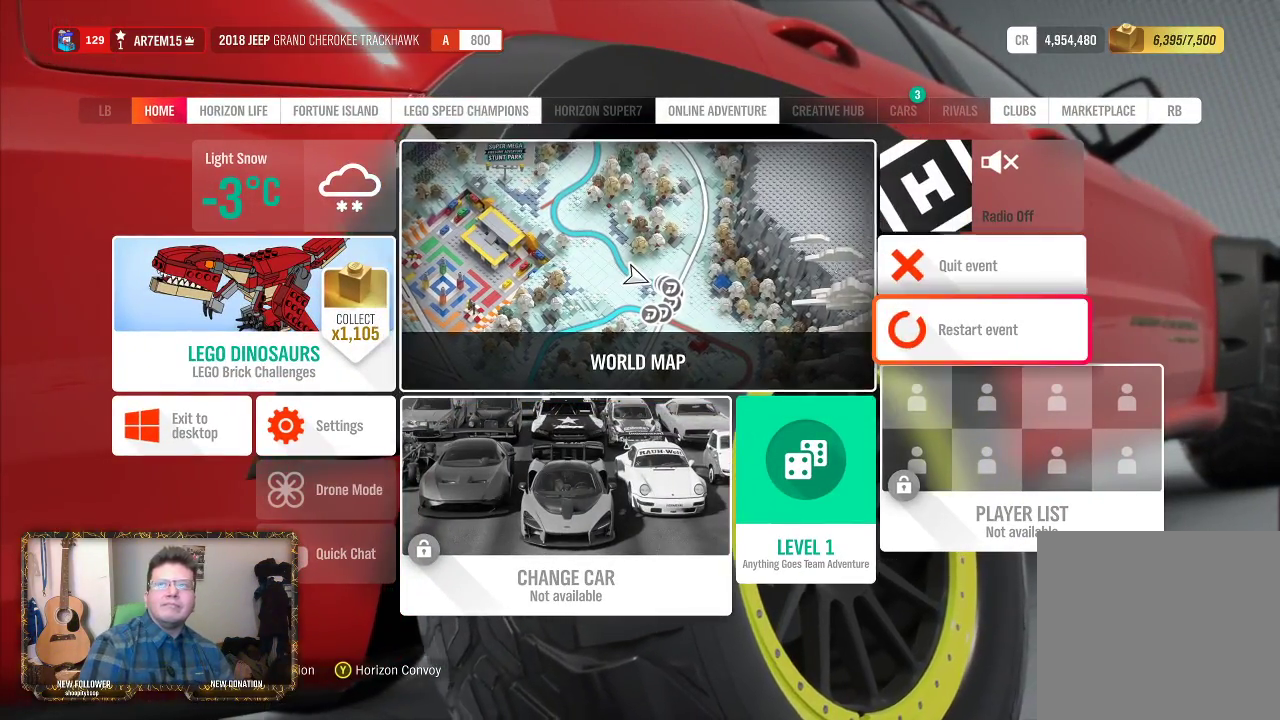
{"buttons": [], "left_stick": "center", "right_stick": "center", "events": [[183, "A", "up"]]}
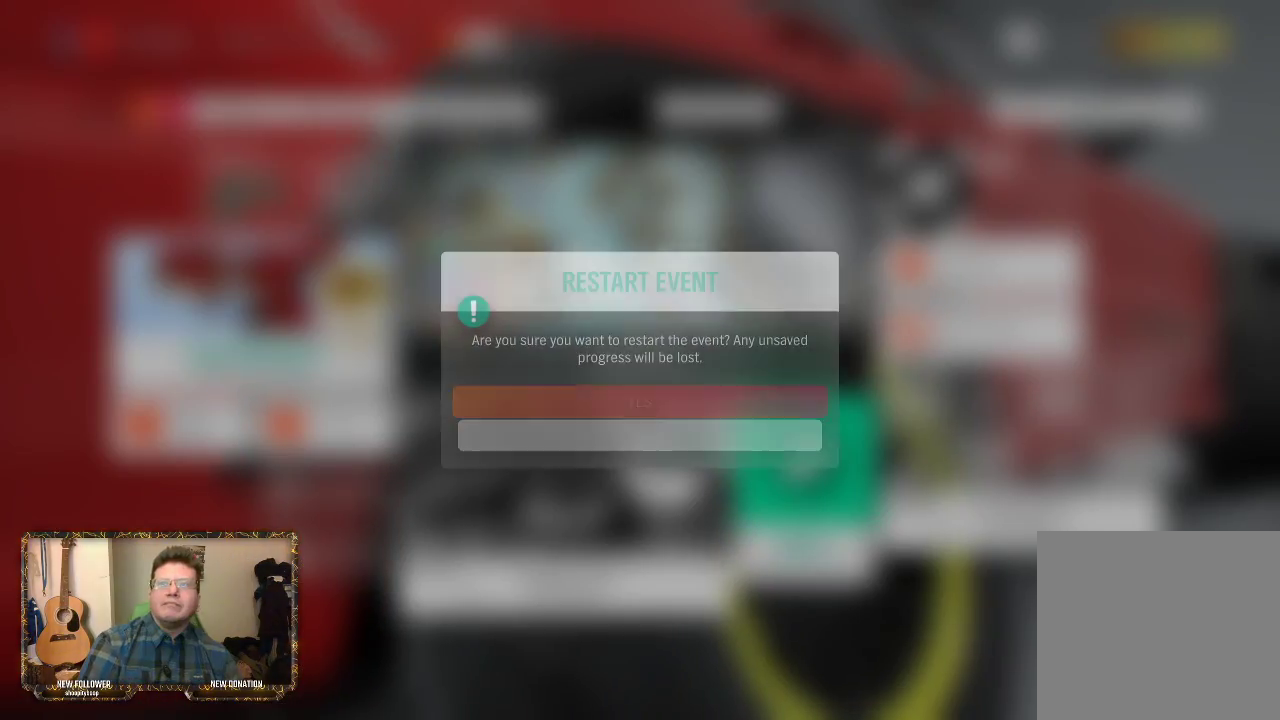
{"buttons": ["A"], "left_stick": "center", "right_stick": "center", "events": [[400, "A", "down"]]}
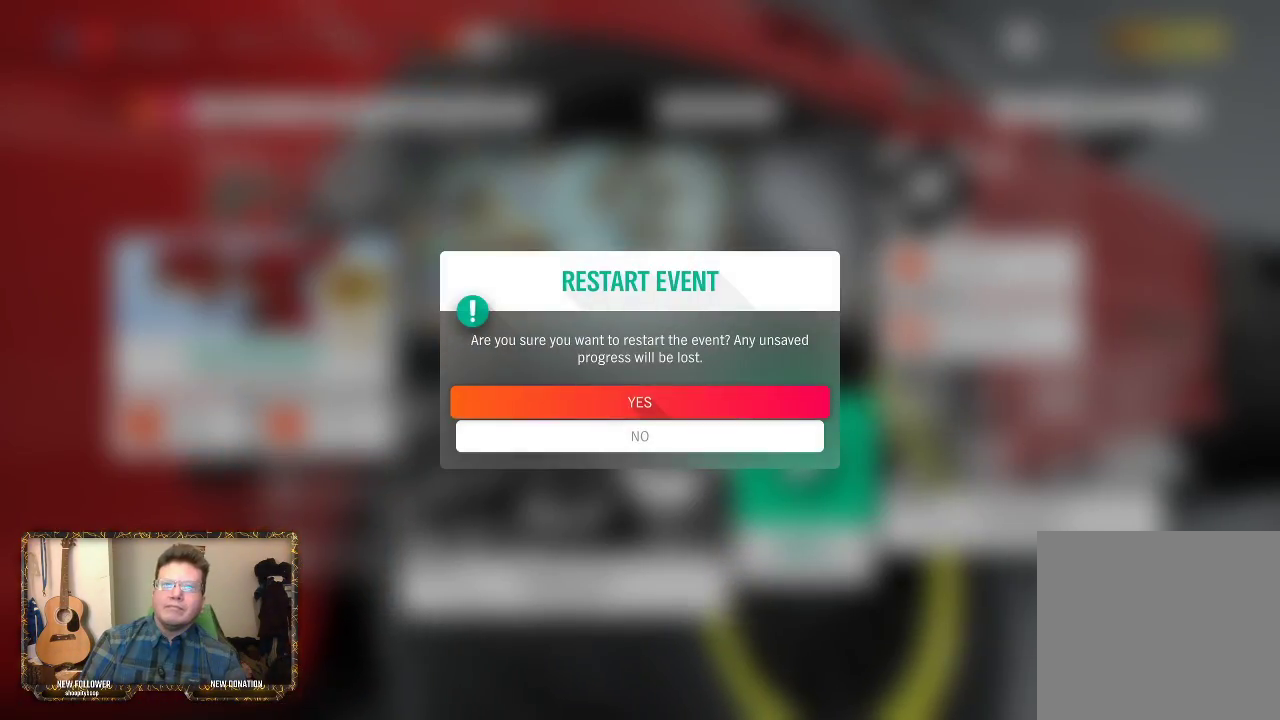
{"buttons": [], "left_stick": "center", "right_stick": "center", "events": [[17, "A", "up"]]}